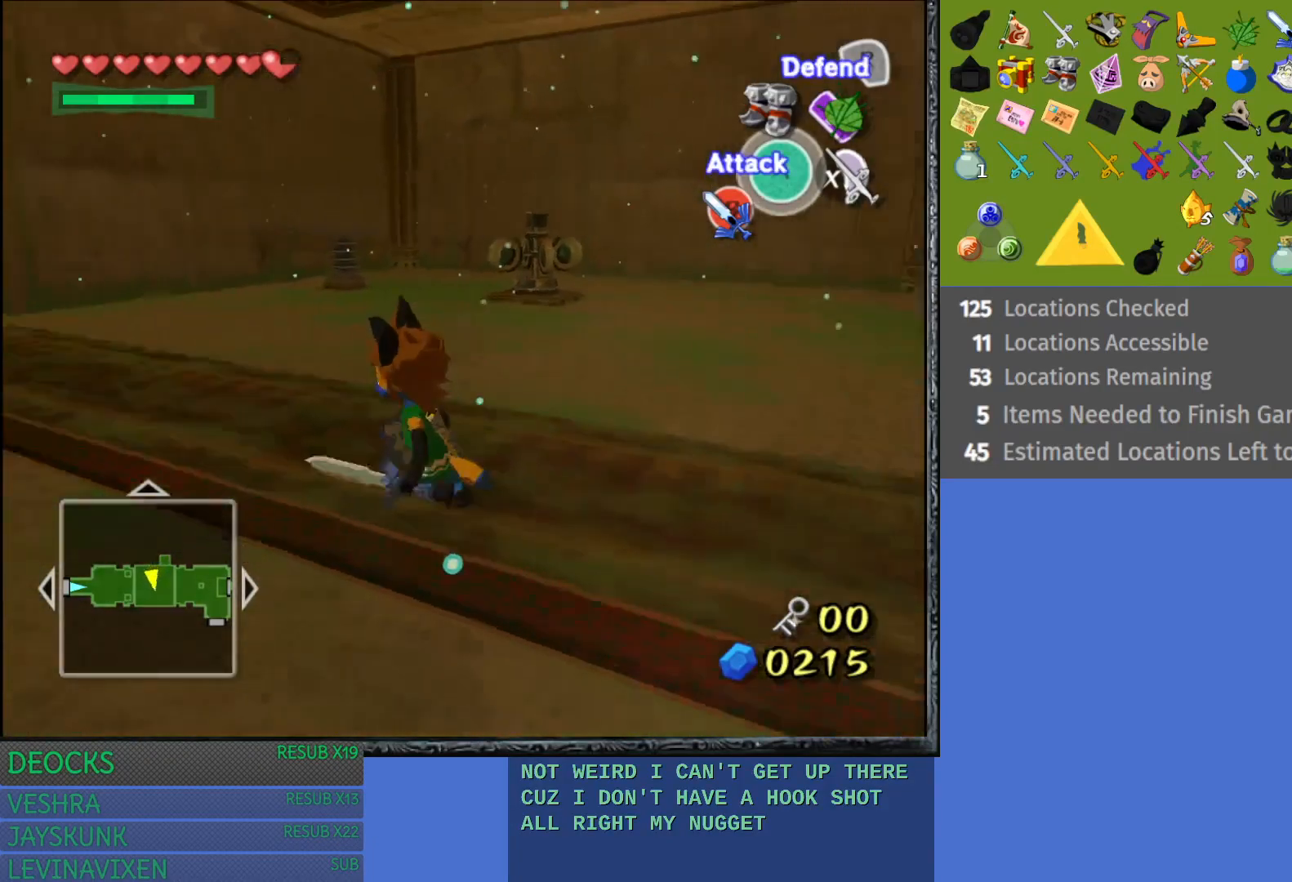
Gameplay with a controller (PlayStation layout); each line is a JSON object with the inputs held at the frame after it. "events" lists button and stick changes between this image and that frame as [ms after this image, input, new state], when the widget could be followed in between. Not read: L3 R3.
{"buttons": [], "left_stick": "up-right", "right_stick": "center", "events": [[83, "left_stick", "up-left"], [183, "left_stick", "up"], [333, "left_stick", "up-right"]]}
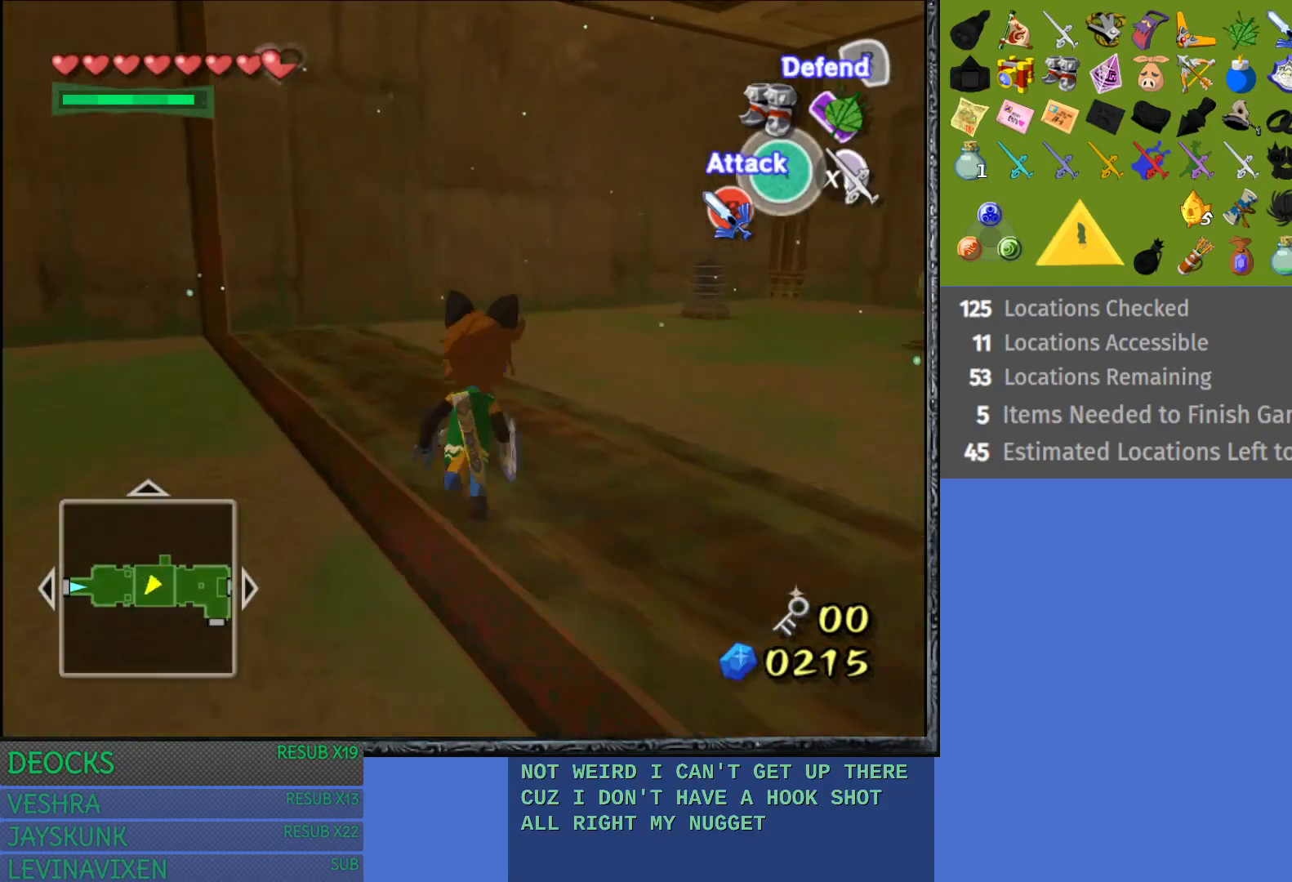
{"buttons": ["CROSS"], "left_stick": "up", "right_stick": "center", "events": [[217, "left_stick", "up"], [450, "CROSS", "down"]]}
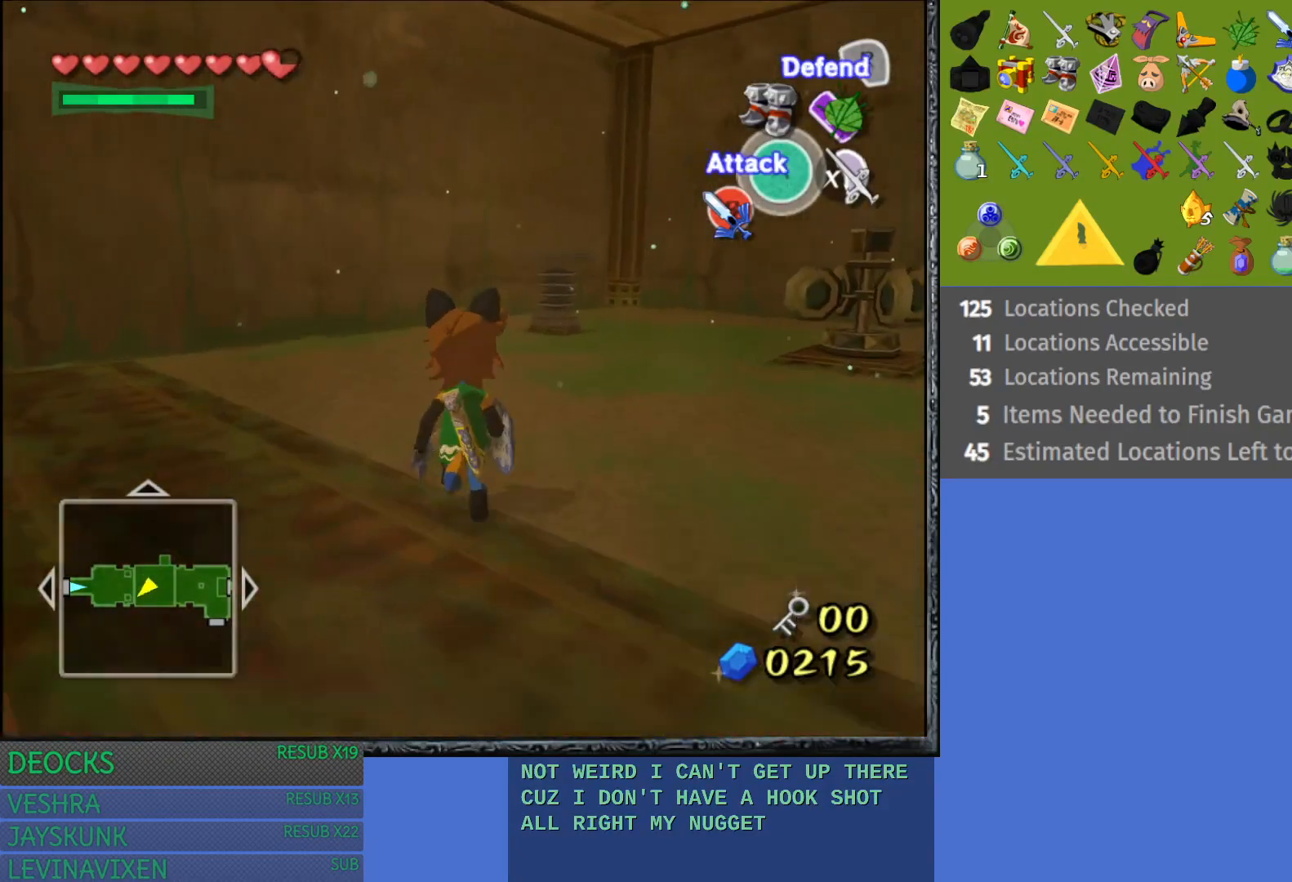
{"buttons": [], "left_stick": "up", "right_stick": "center", "events": [[350, "CROSS", "up"]]}
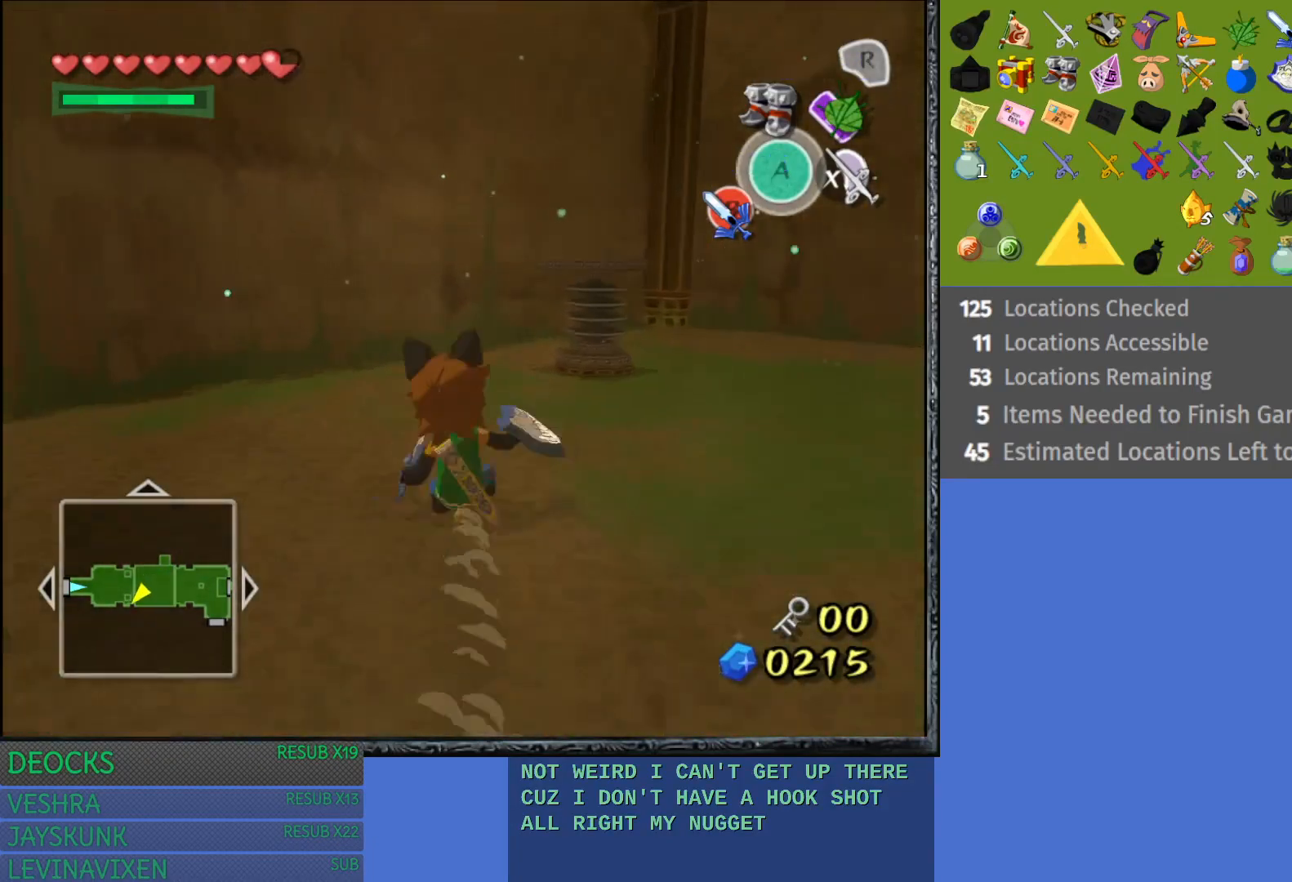
{"buttons": [], "left_stick": "up-right", "right_stick": "center", "events": [[400, "left_stick", "up-right"]]}
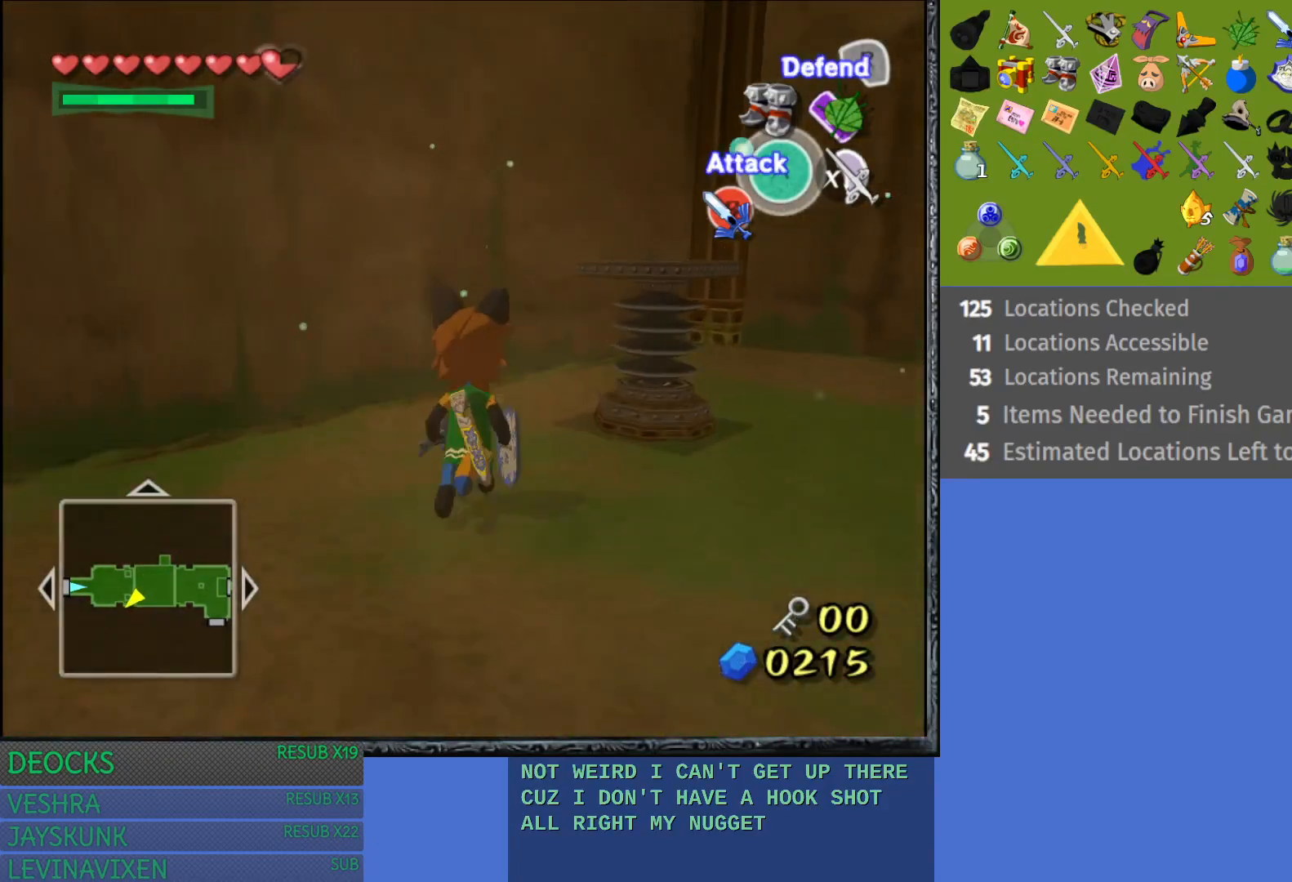
{"buttons": [], "left_stick": "up-right", "right_stick": "center", "events": []}
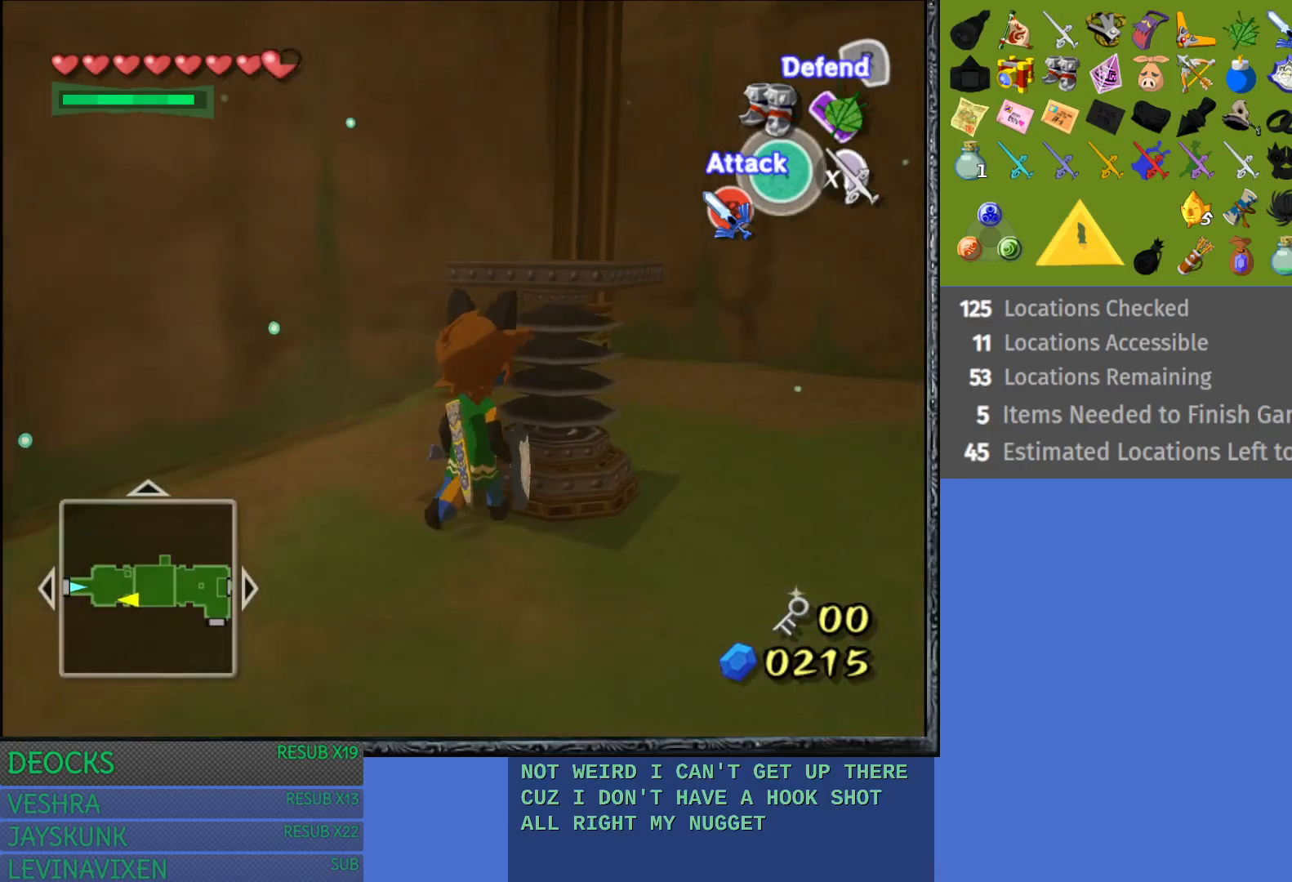
{"buttons": [], "left_stick": "up-right", "right_stick": "center", "events": []}
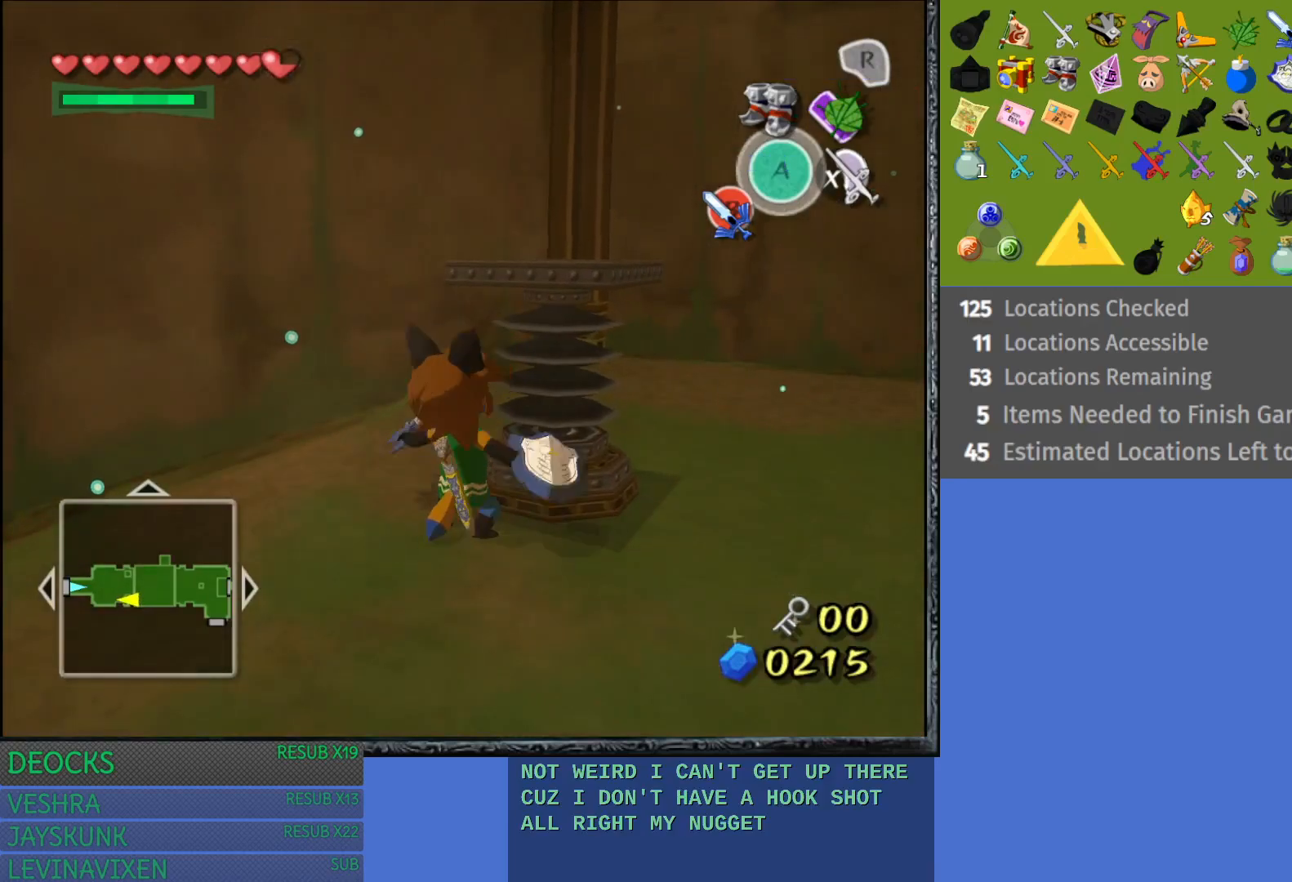
{"buttons": [], "left_stick": "up-right", "right_stick": "center", "events": []}
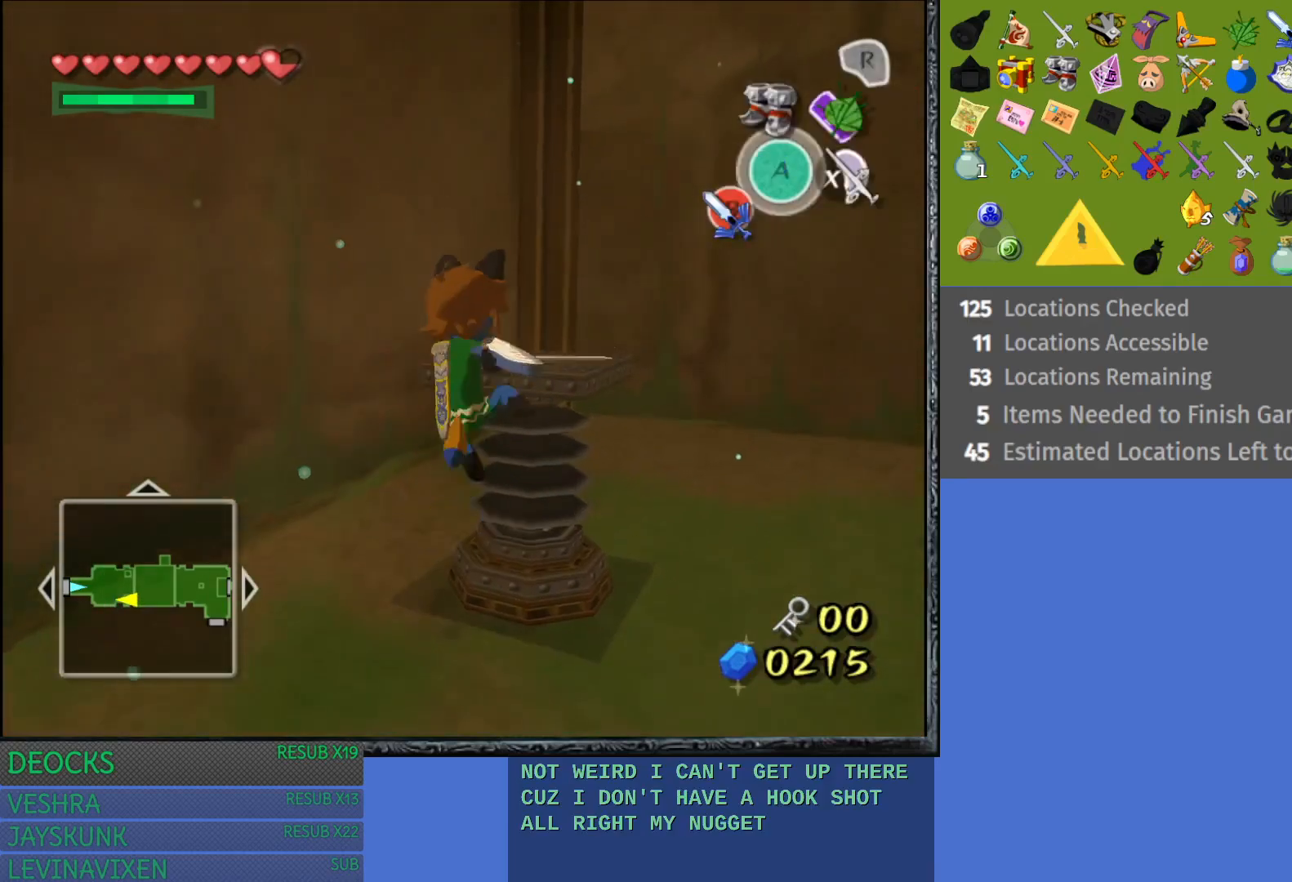
{"buttons": [], "left_stick": "up-right", "right_stick": "center", "events": []}
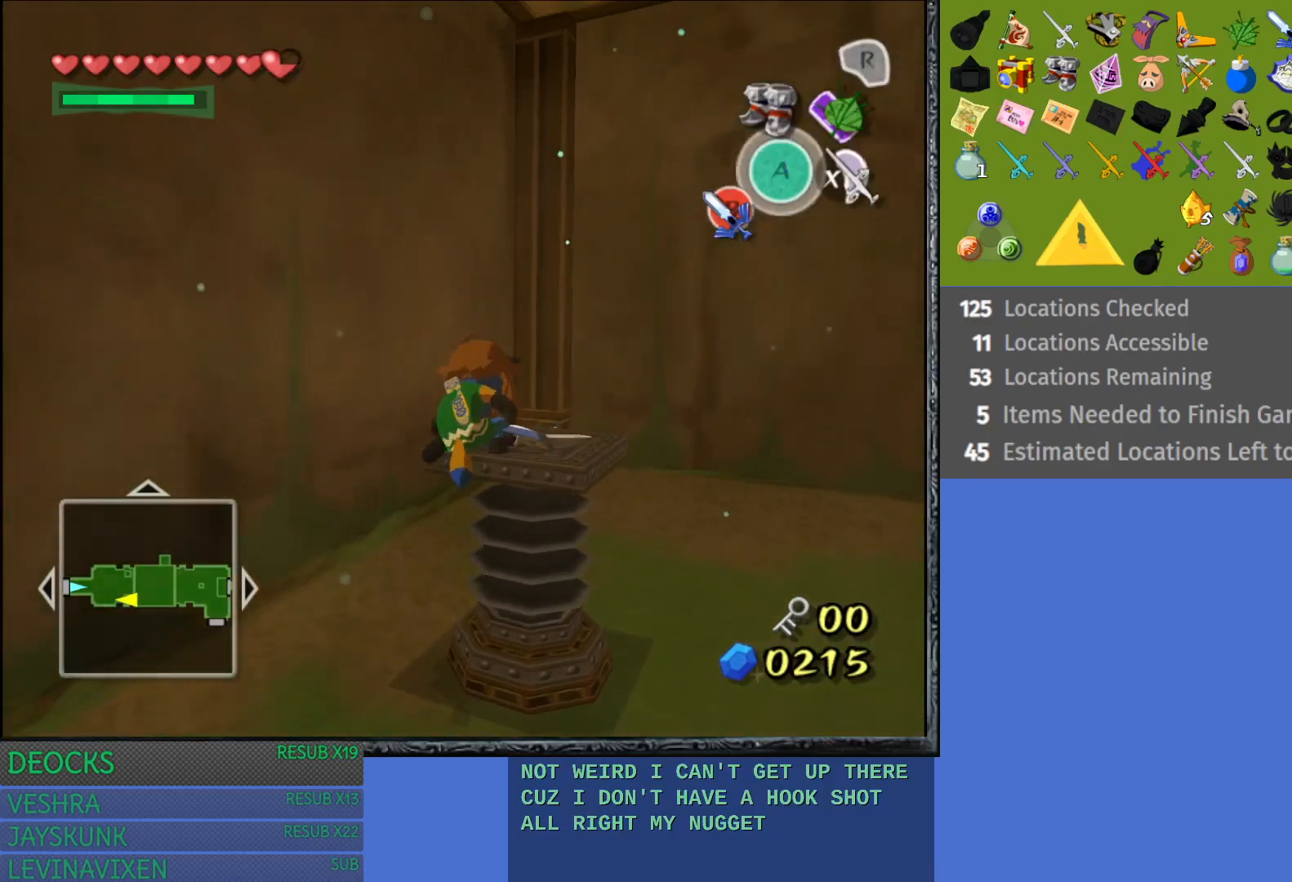
{"buttons": ["TRIANGLE"], "left_stick": "center", "right_stick": "center", "events": [[300, "TRIANGLE", "down"], [300, "left_stick", "center"], [433, "TRIANGLE", "up"], [483, "TRIANGLE", "down"]]}
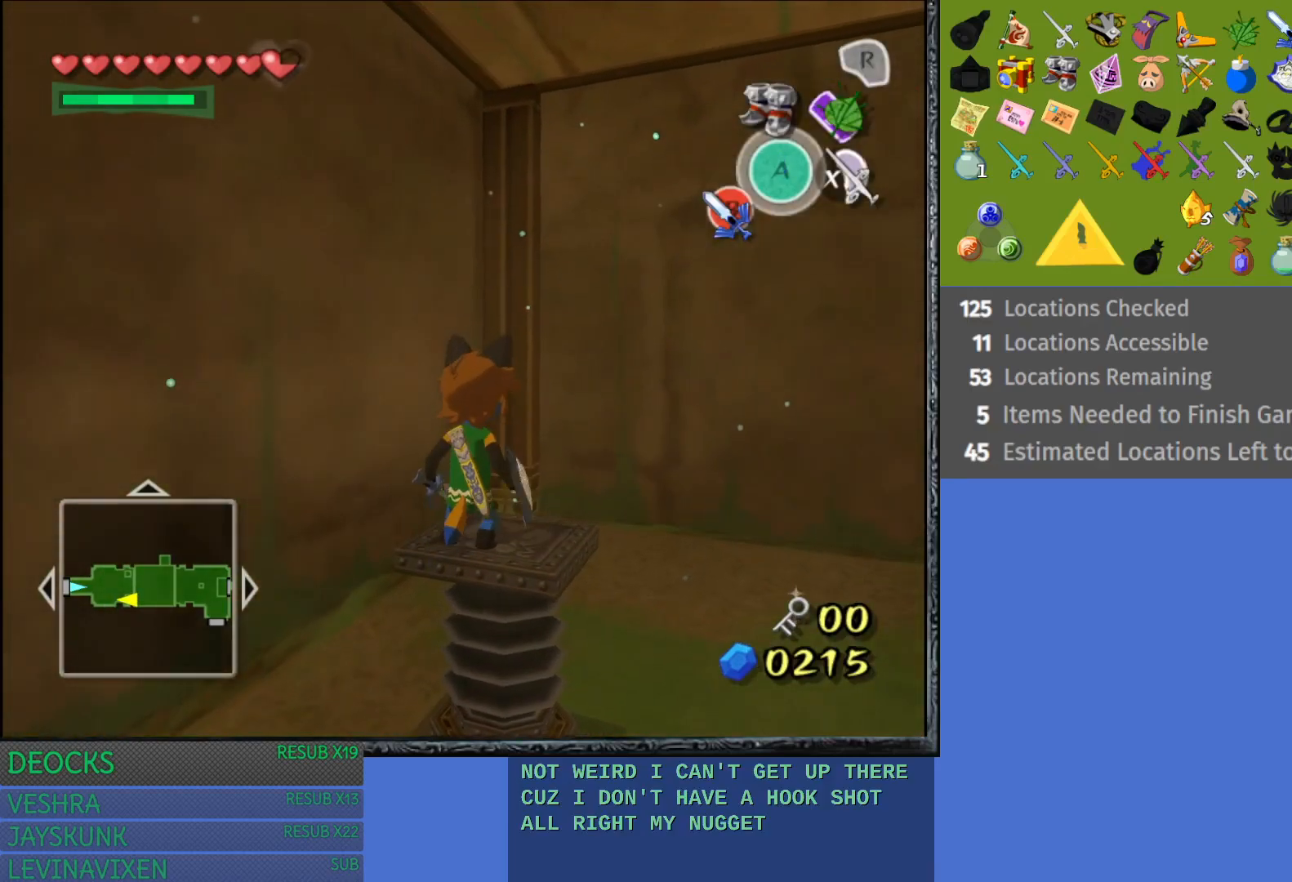
{"buttons": [], "left_stick": "center", "right_stick": "center", "events": [[150, "TRIANGLE", "up"]]}
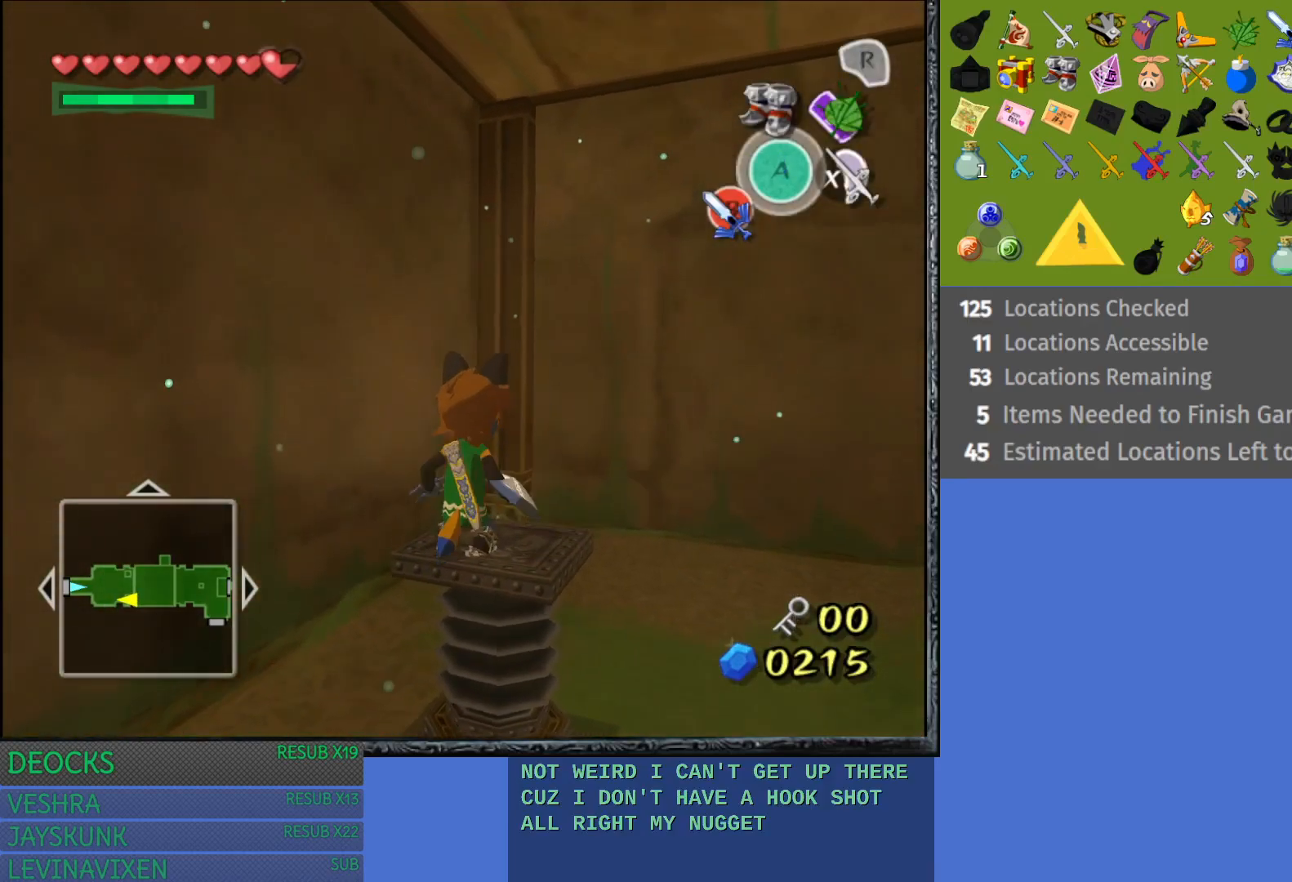
{"buttons": [], "left_stick": "up-right", "right_stick": "center", "events": [[417, "left_stick", "up-right"]]}
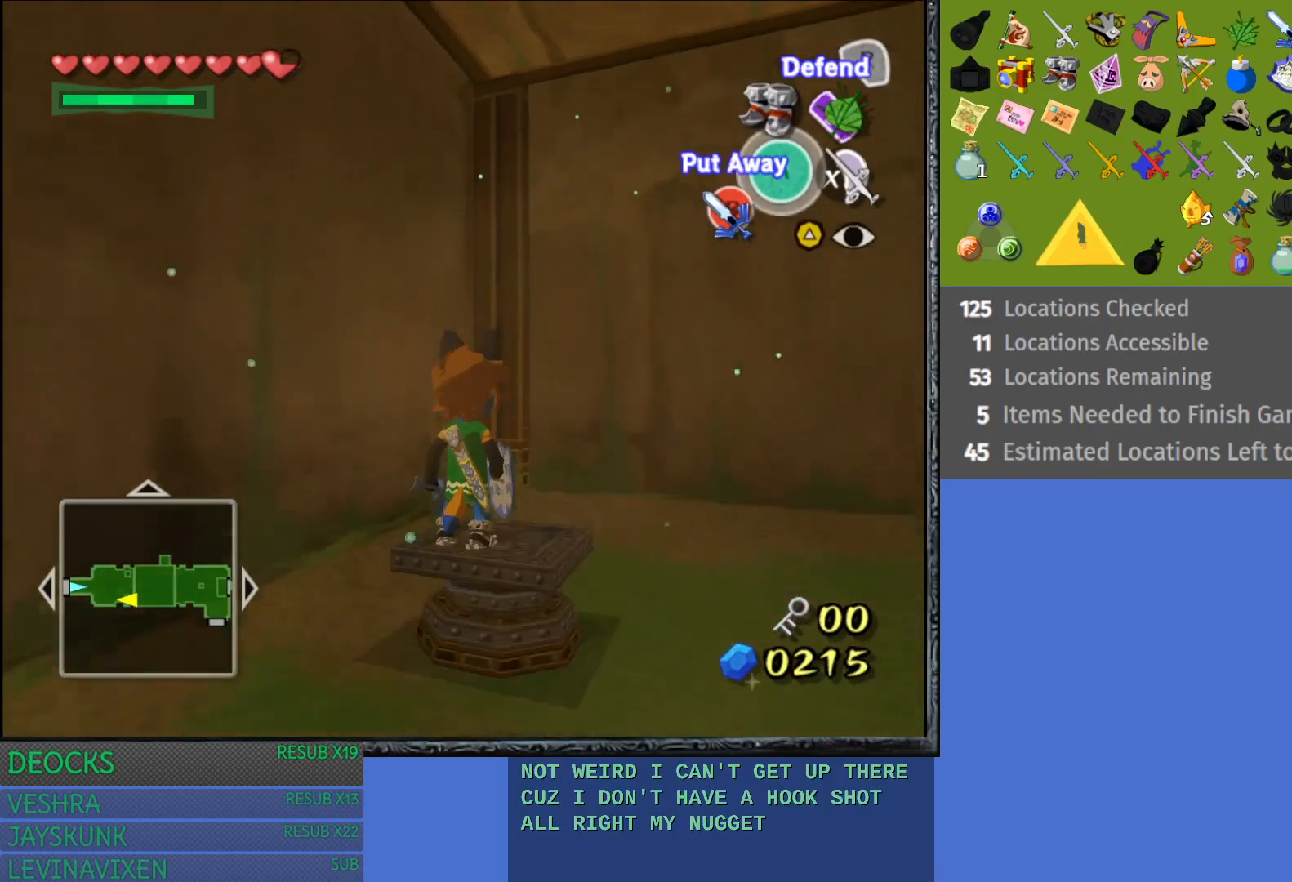
{"buttons": [], "left_stick": "center", "right_stick": "center", "events": [[183, "left_stick", "center"], [233, "TRIANGLE", "down"], [400, "TRIANGLE", "up"]]}
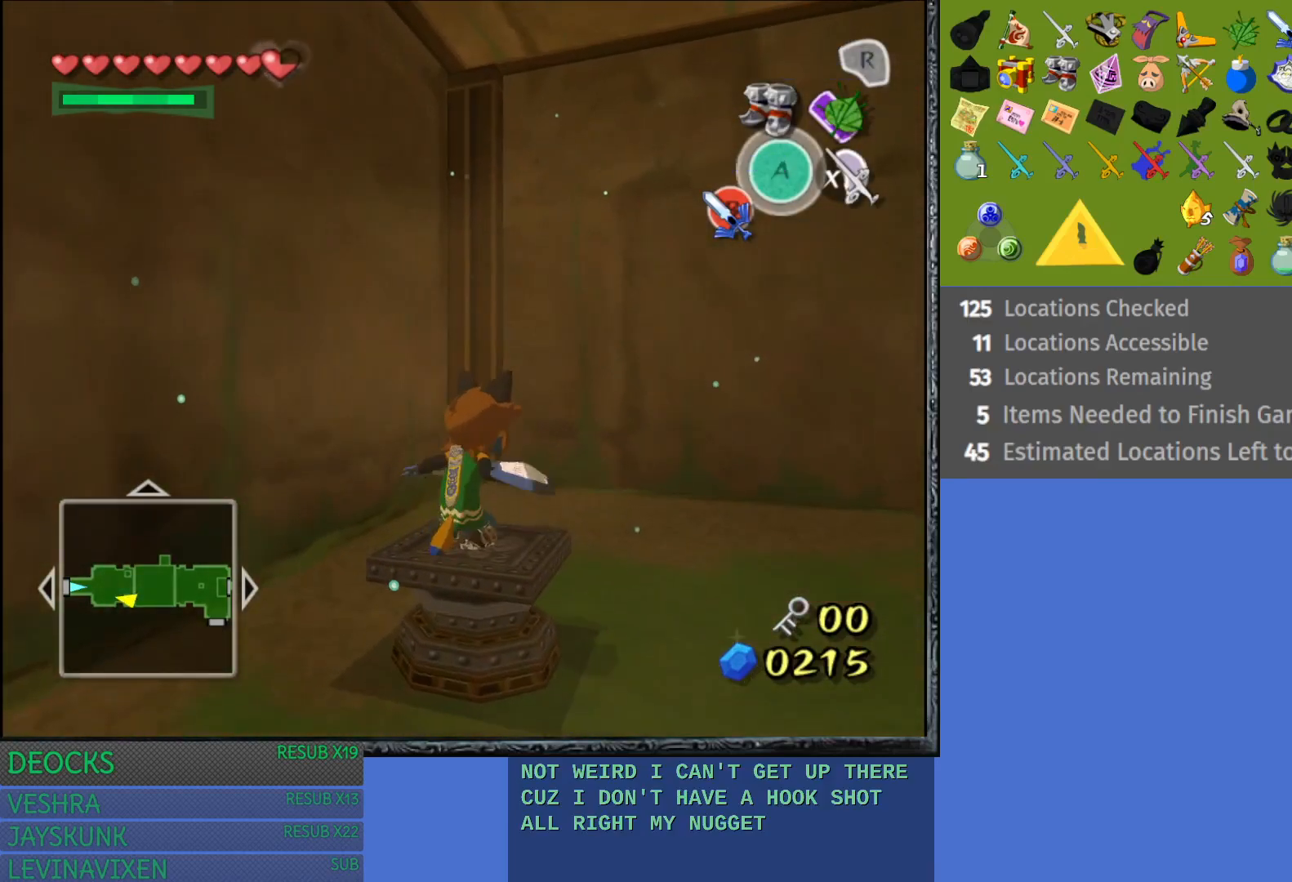
{"buttons": [], "left_stick": "center", "right_stick": "center", "events": []}
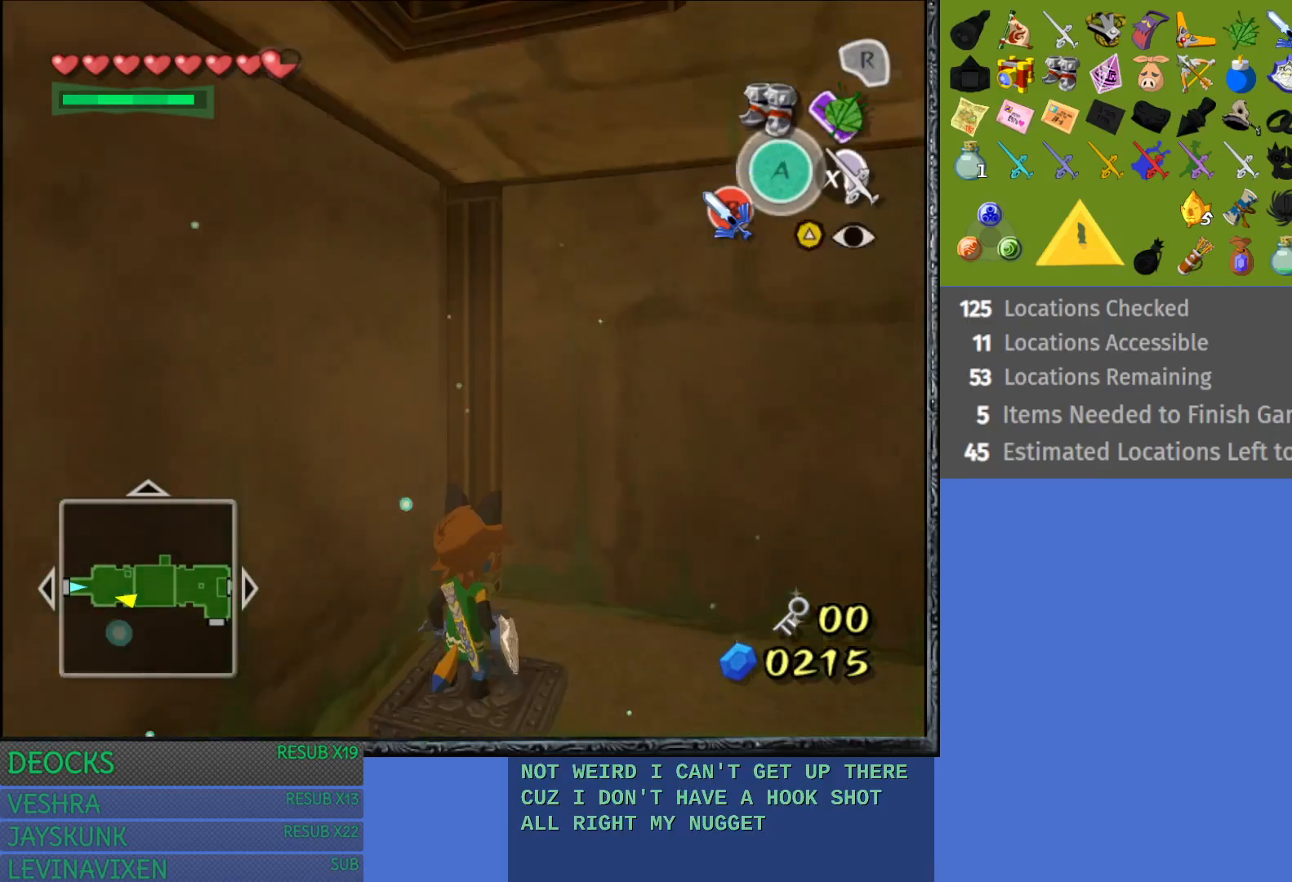
{"buttons": [], "left_stick": "up-right", "right_stick": "center", "events": [[350, "left_stick", "up-right"]]}
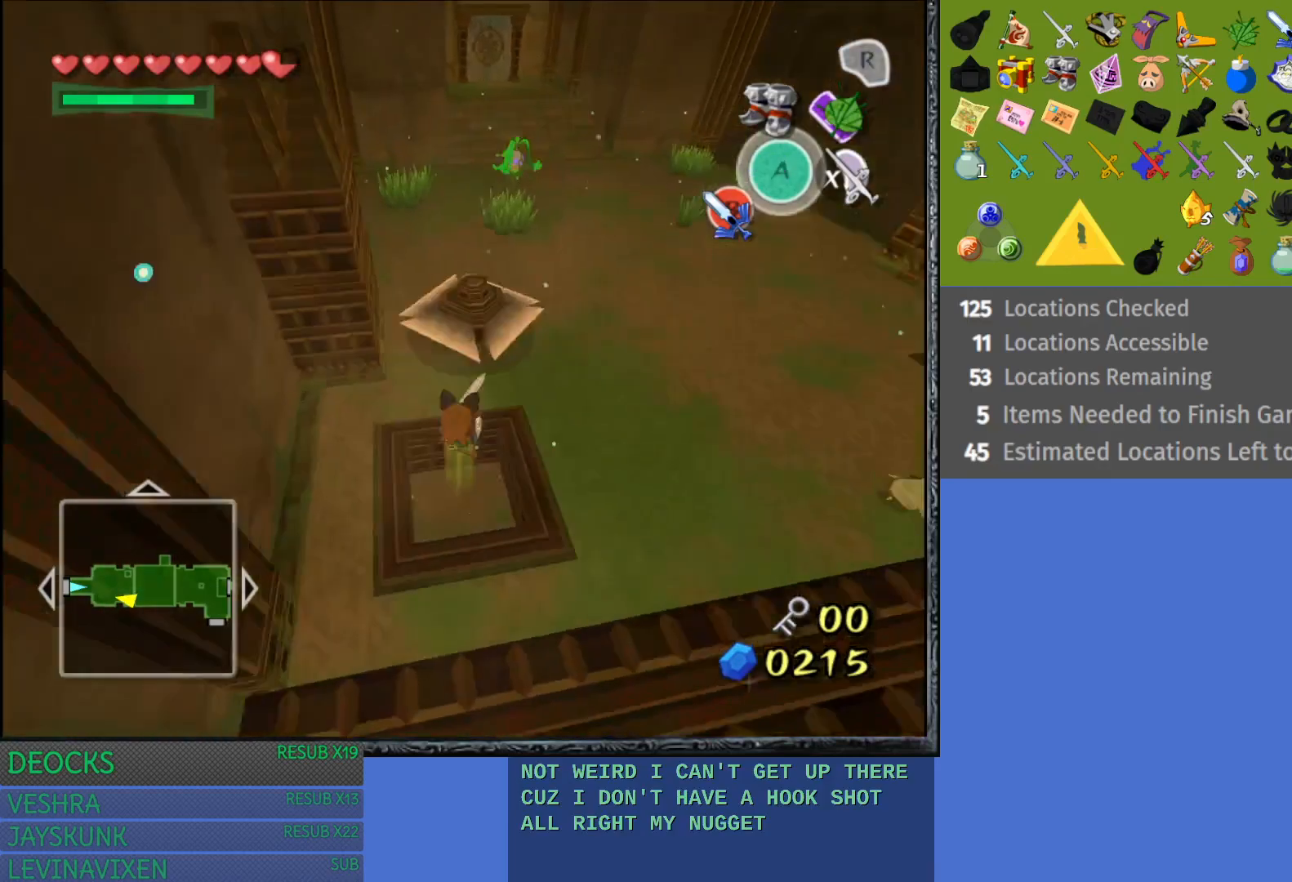
{"buttons": [], "left_stick": "up-right", "right_stick": "center", "events": []}
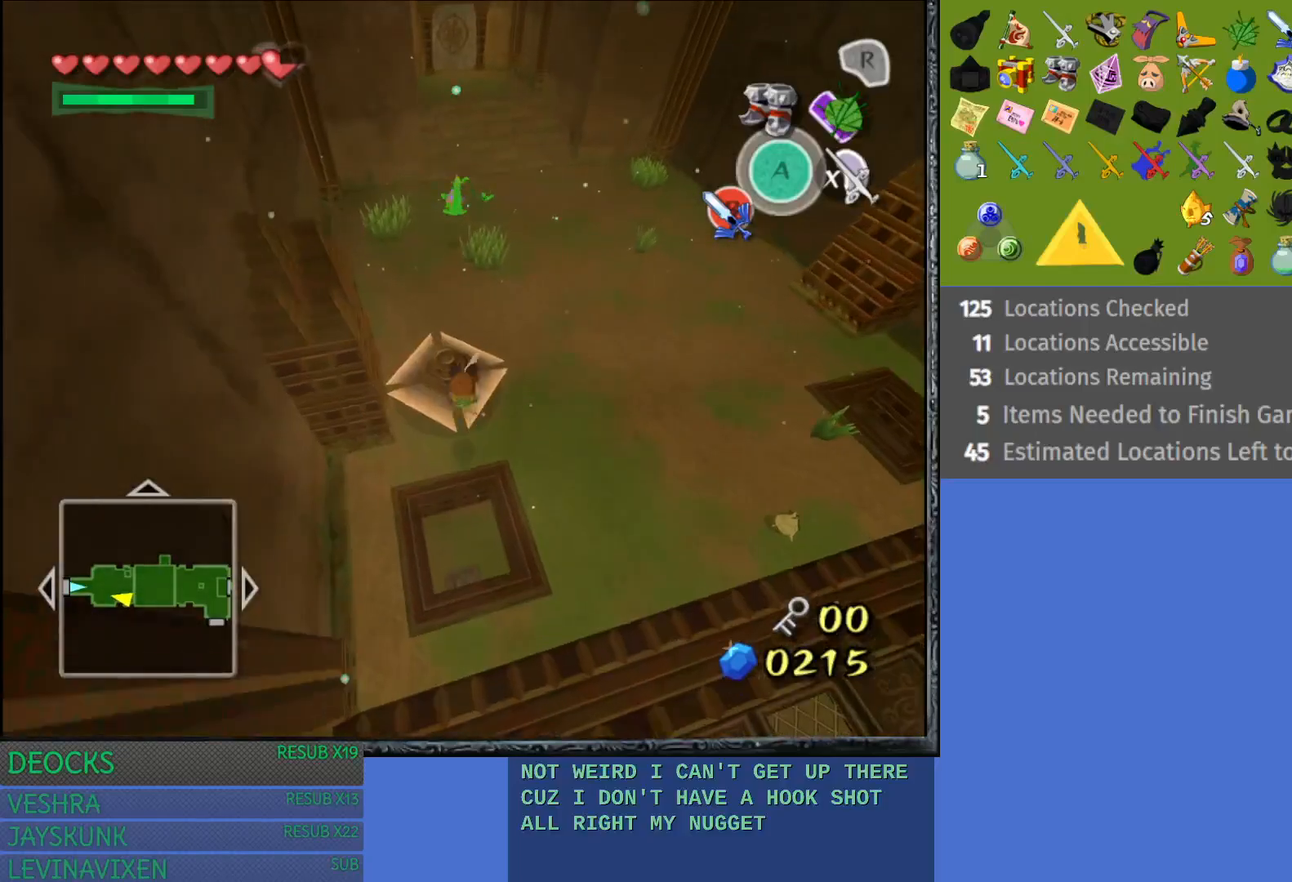
{"buttons": [], "left_stick": "up", "right_stick": "center", "events": [[83, "left_stick", "up"]]}
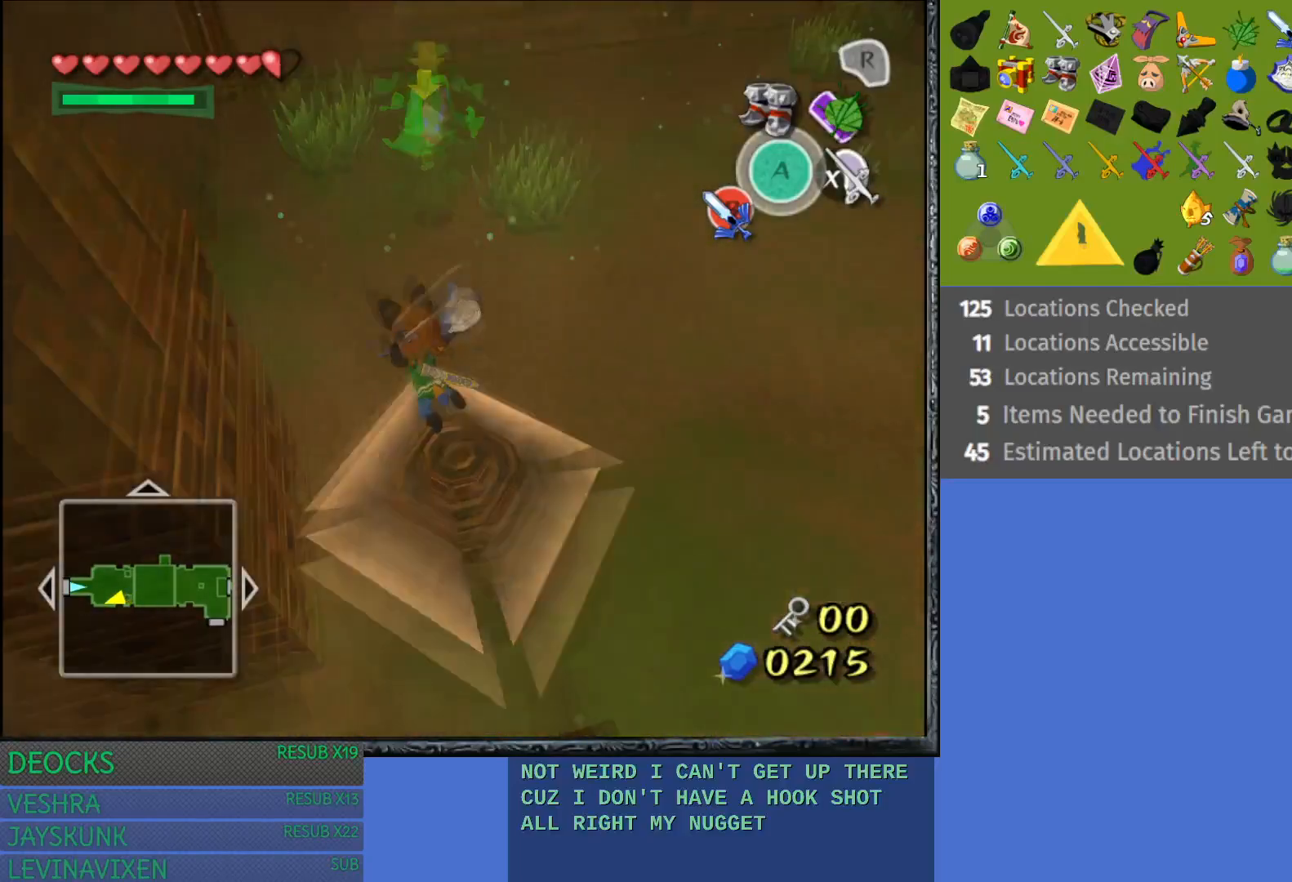
{"buttons": [], "left_stick": "center", "right_stick": "center", "events": [[483, "left_stick", "center"]]}
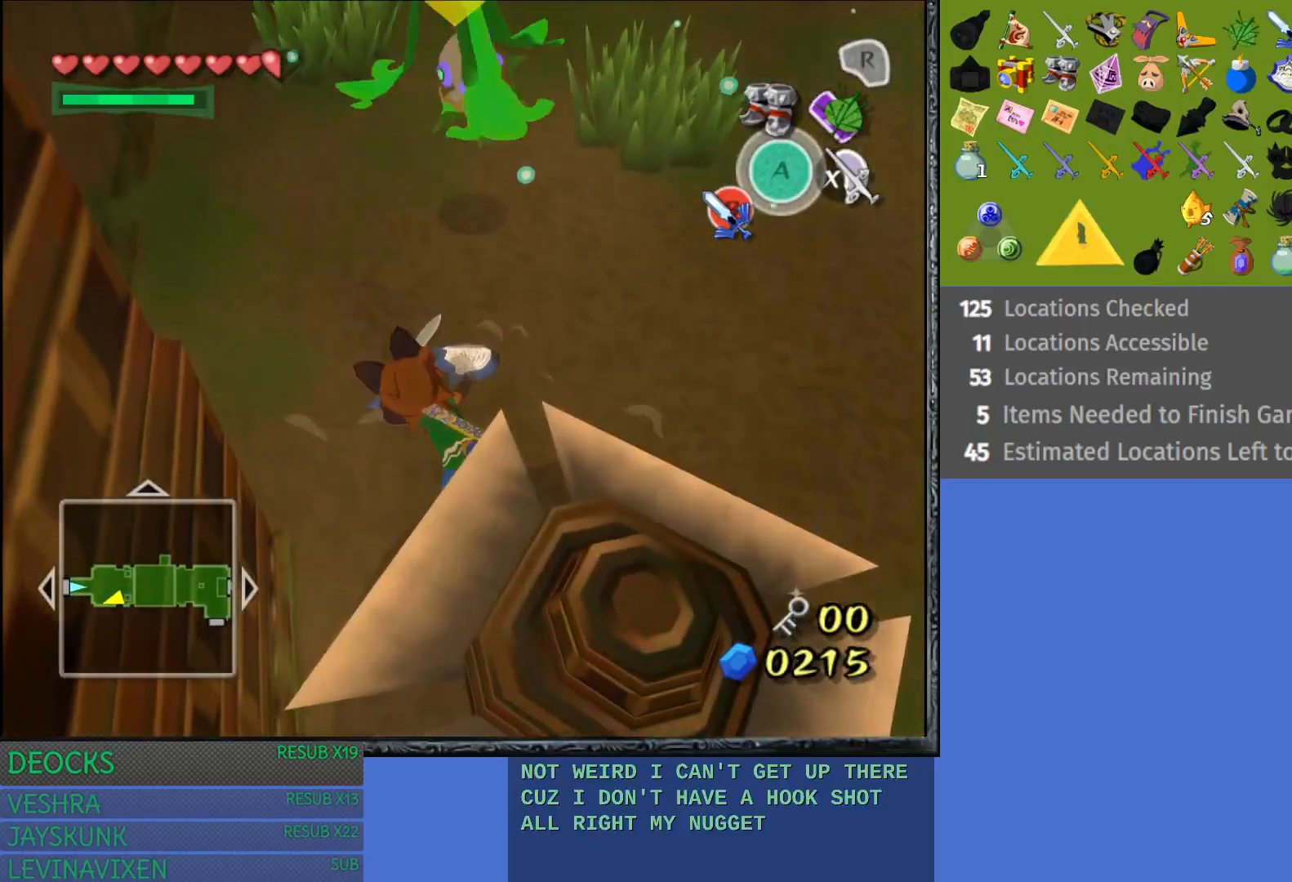
{"buttons": [], "left_stick": "up", "right_stick": "center", "events": [[250, "left_stick", "up"]]}
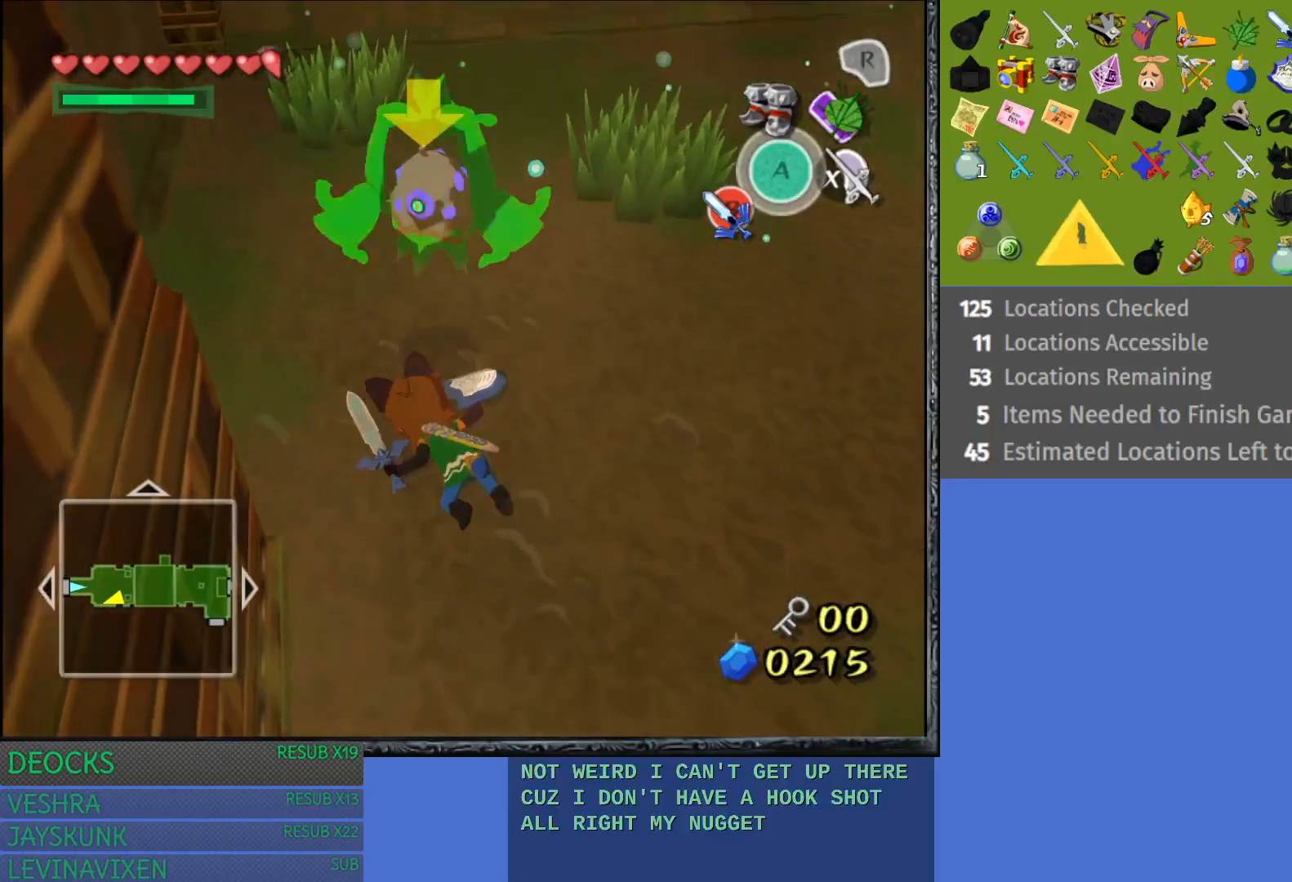
{"buttons": ["L1"], "left_stick": "right", "right_stick": "center", "events": [[50, "left_stick", "center"], [117, "L1", "down"], [183, "left_stick", "up-right"], [233, "left_stick", "right"]]}
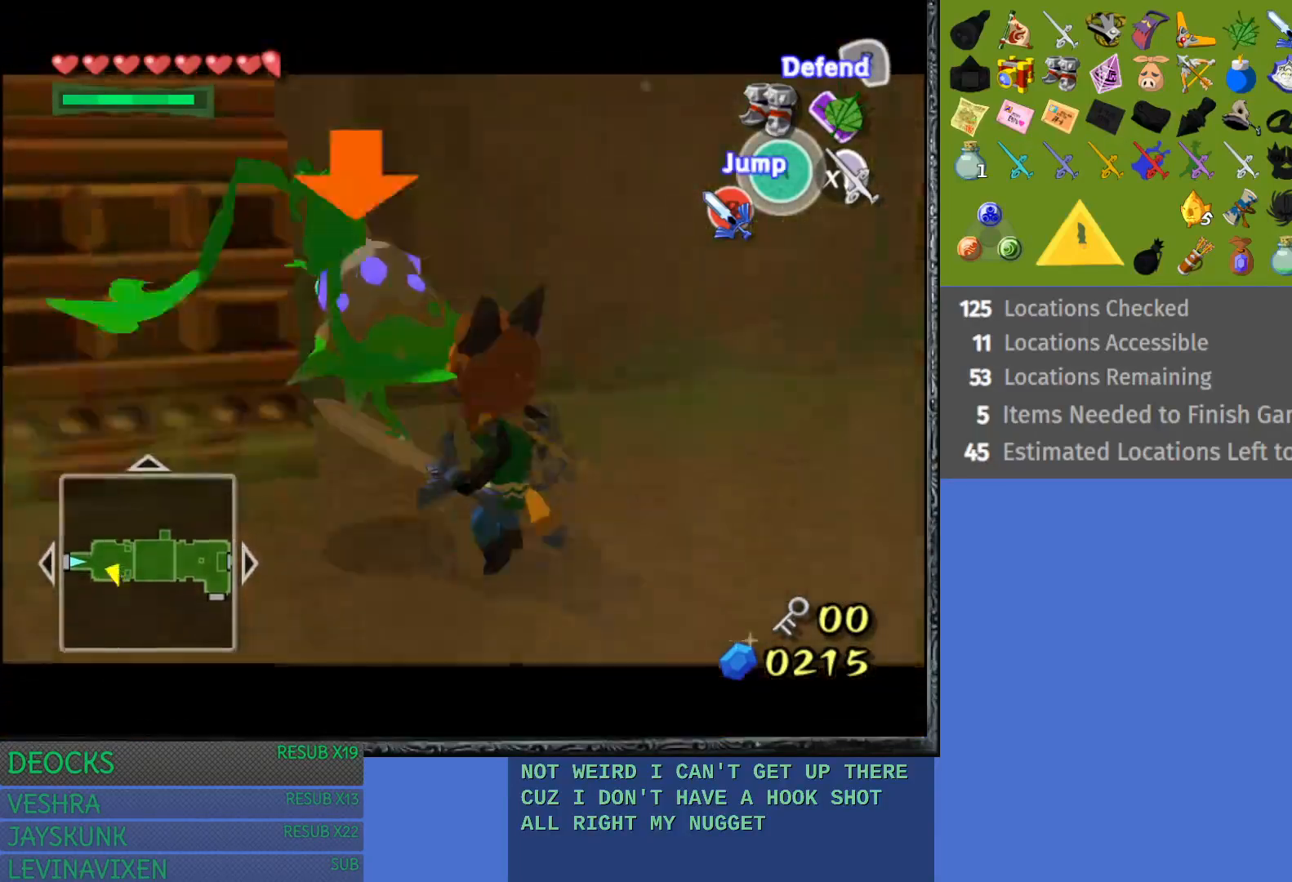
{"buttons": ["L1"], "left_stick": "down-right", "right_stick": "center", "events": [[183, "SQUARE", "down"], [283, "left_stick", "down-right"], [300, "SQUARE", "up"], [383, "SQUARE", "down"], [483, "SQUARE", "up"]]}
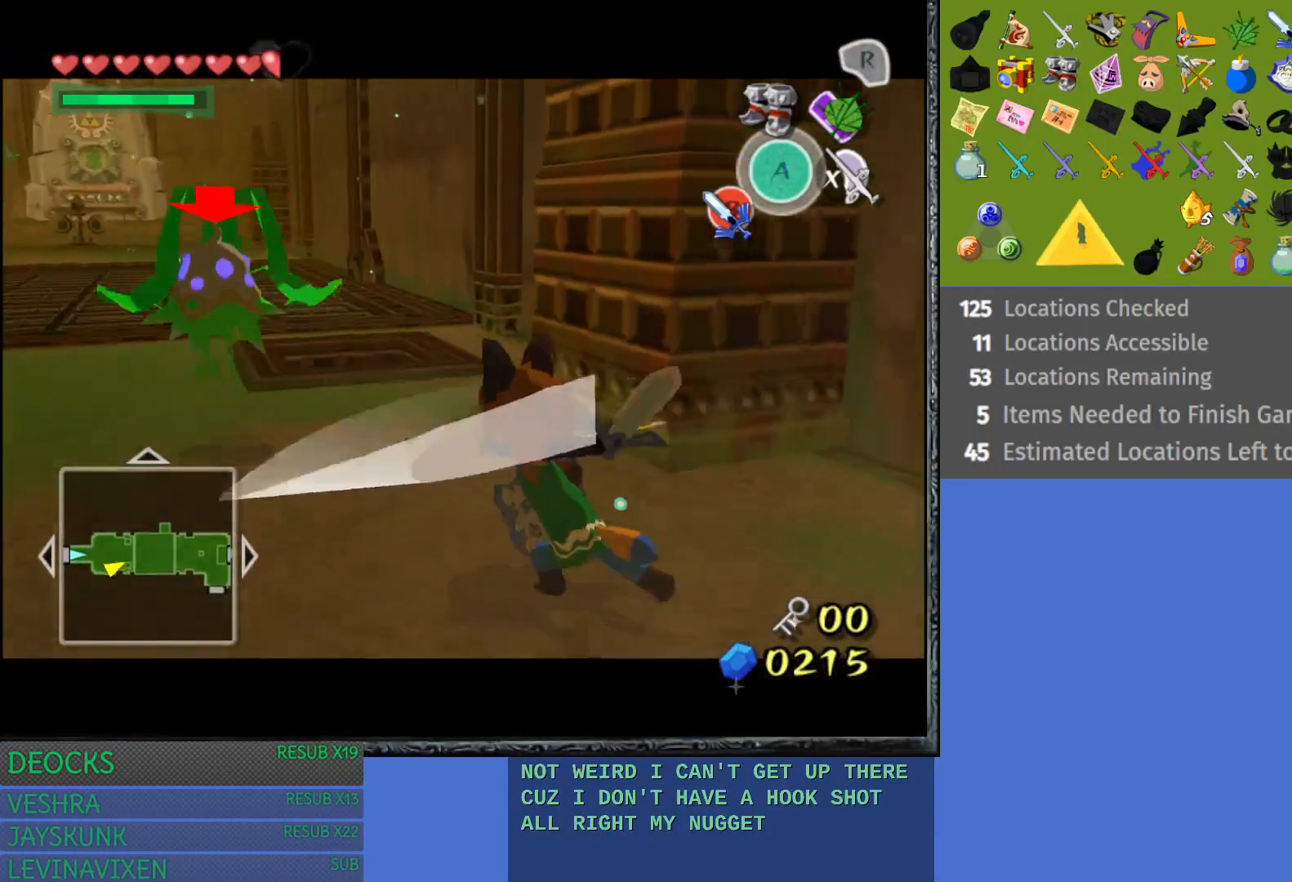
{"buttons": ["L1"], "left_stick": "down-left", "right_stick": "center", "events": [[17, "left_stick", "down"], [283, "left_stick", "down-left"]]}
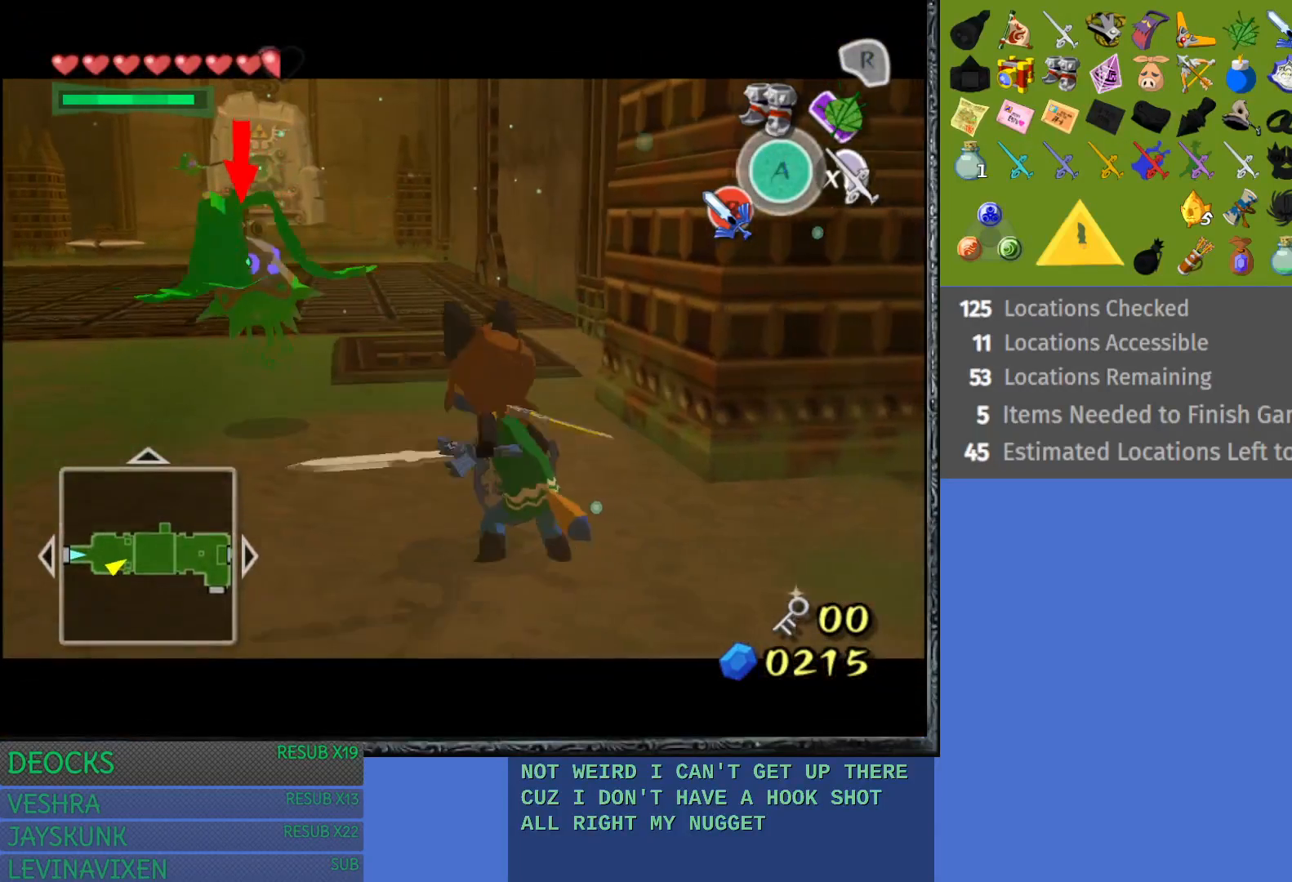
{"buttons": ["L1", "R2"], "left_stick": "down", "right_stick": "center", "events": [[300, "R2", "down"], [433, "left_stick", "down"]]}
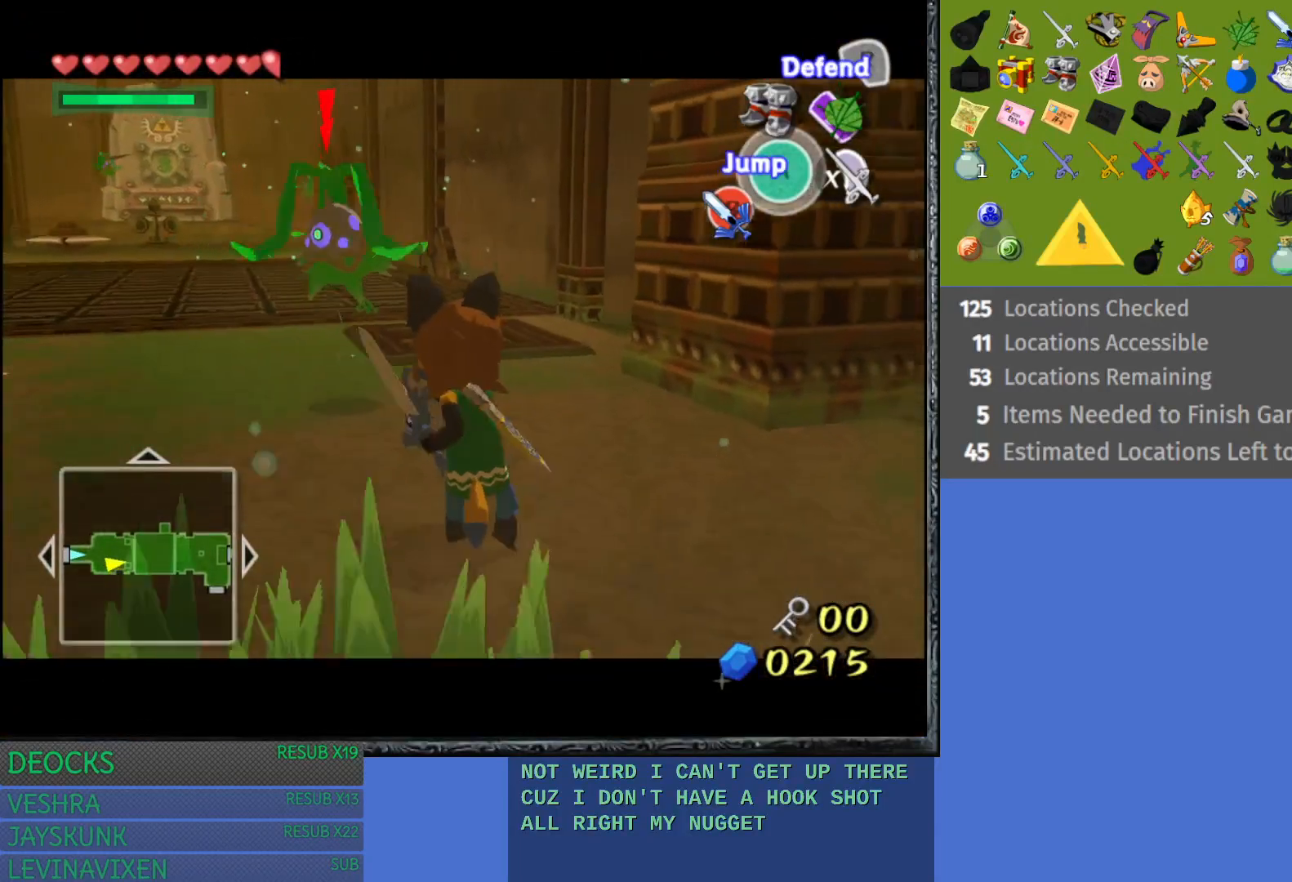
{"buttons": ["L1"], "left_stick": "down", "right_stick": "center", "events": [[300, "R2", "up"], [333, "left_stick", "center"], [450, "left_stick", "down"]]}
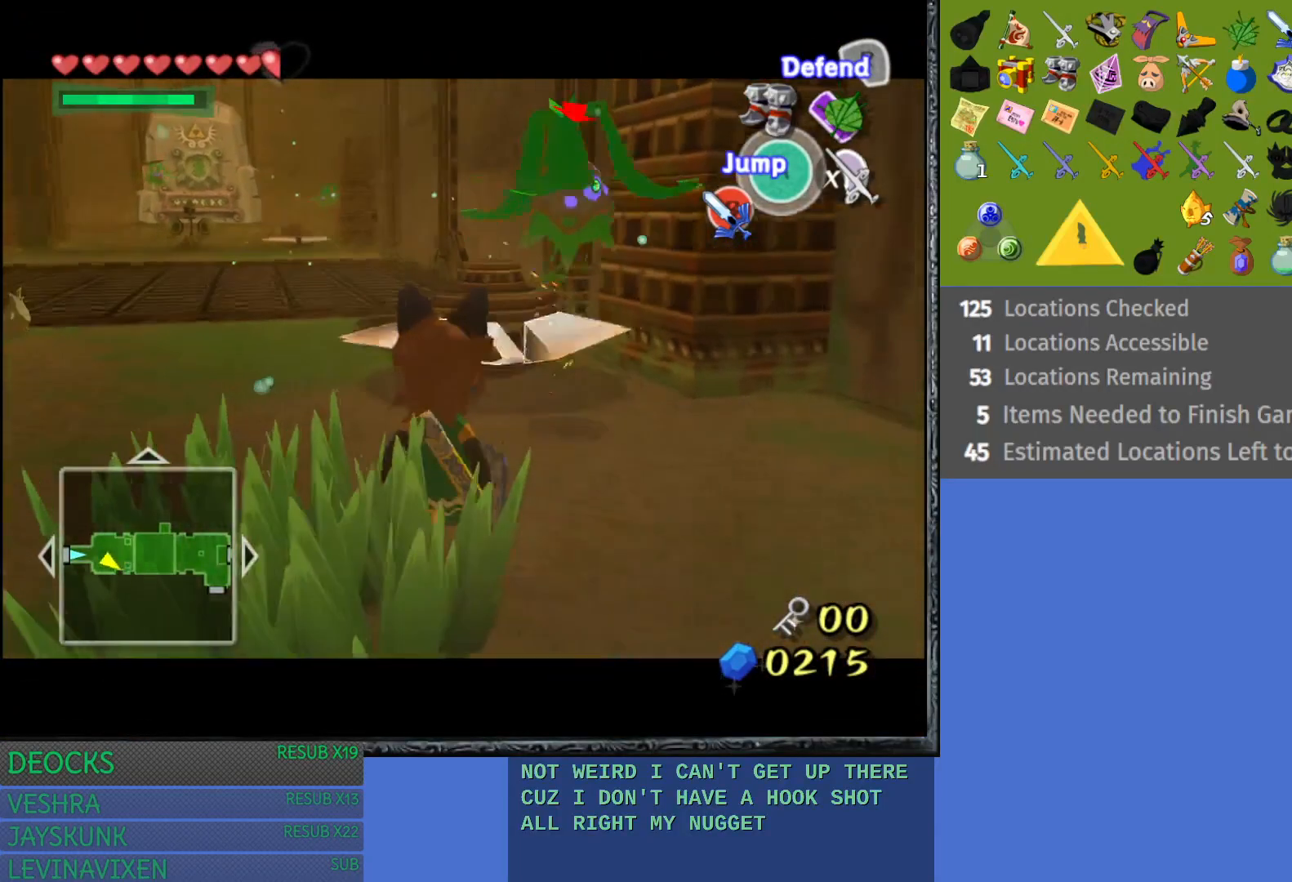
{"buttons": ["SQUARE", "L1"], "left_stick": "right", "right_stick": "center", "events": [[17, "left_stick", "down-left"], [317, "left_stick", "center"], [433, "left_stick", "right"], [467, "SQUARE", "down"]]}
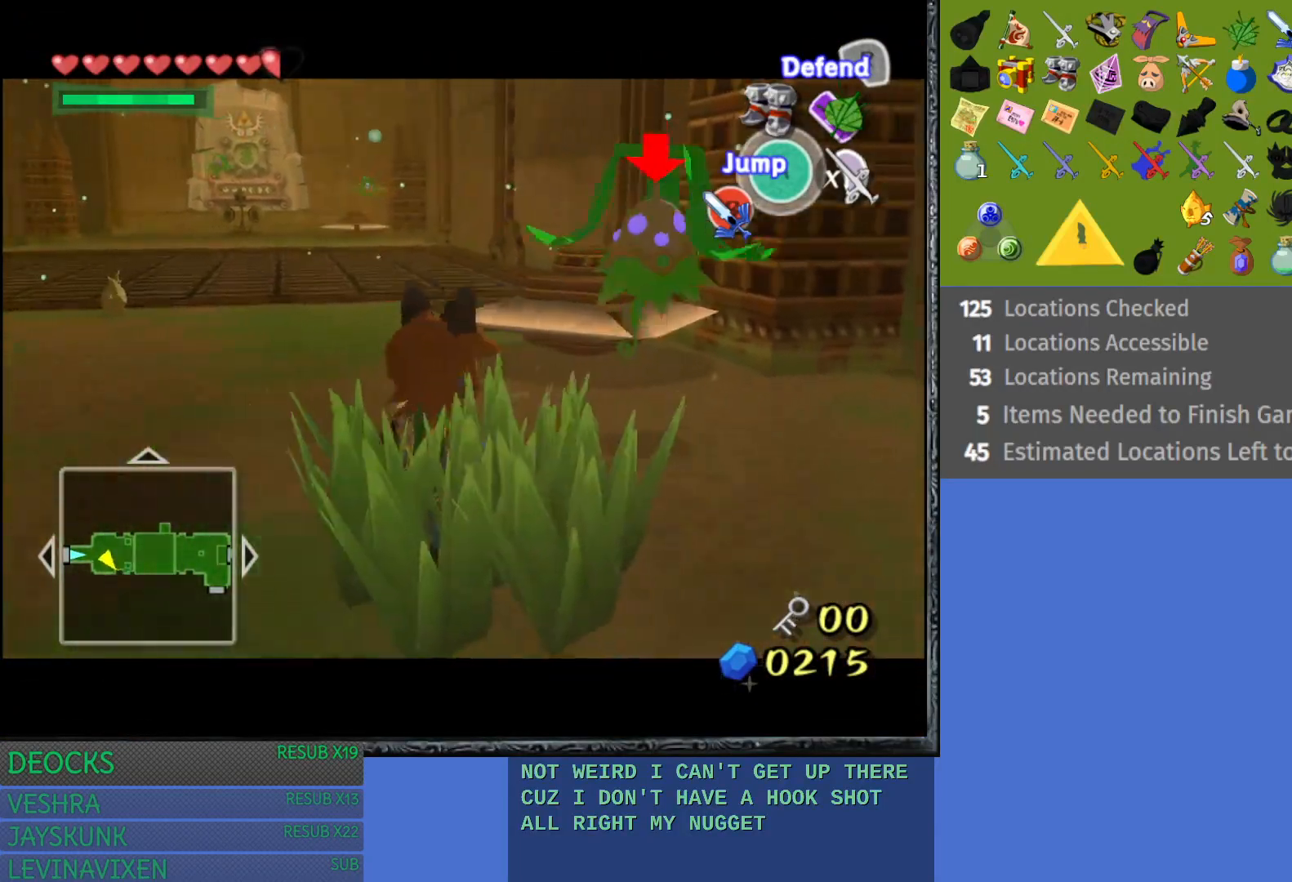
{"buttons": ["L1"], "left_stick": "center", "right_stick": "center", "events": [[50, "SQUARE", "up"], [150, "SQUARE", "down"], [233, "SQUARE", "up"], [267, "left_stick", "center"], [317, "SQUARE", "down"], [450, "SQUARE", "up"]]}
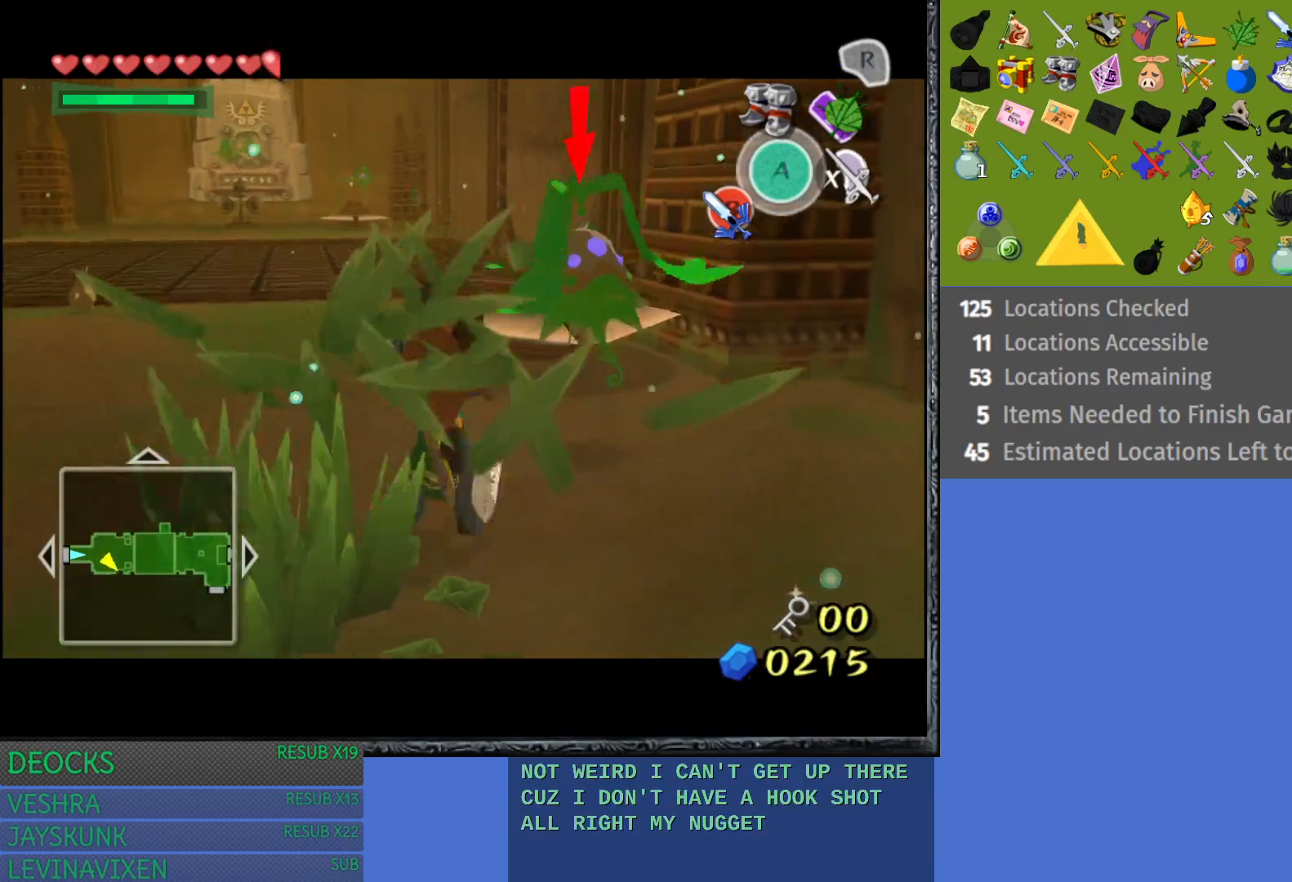
{"buttons": ["SQUARE", "L1"], "left_stick": "center", "right_stick": "center", "events": [[33, "SQUARE", "down"], [133, "SQUARE", "up"], [250, "SQUARE", "down"], [350, "SQUARE", "up"], [450, "SQUARE", "down"]]}
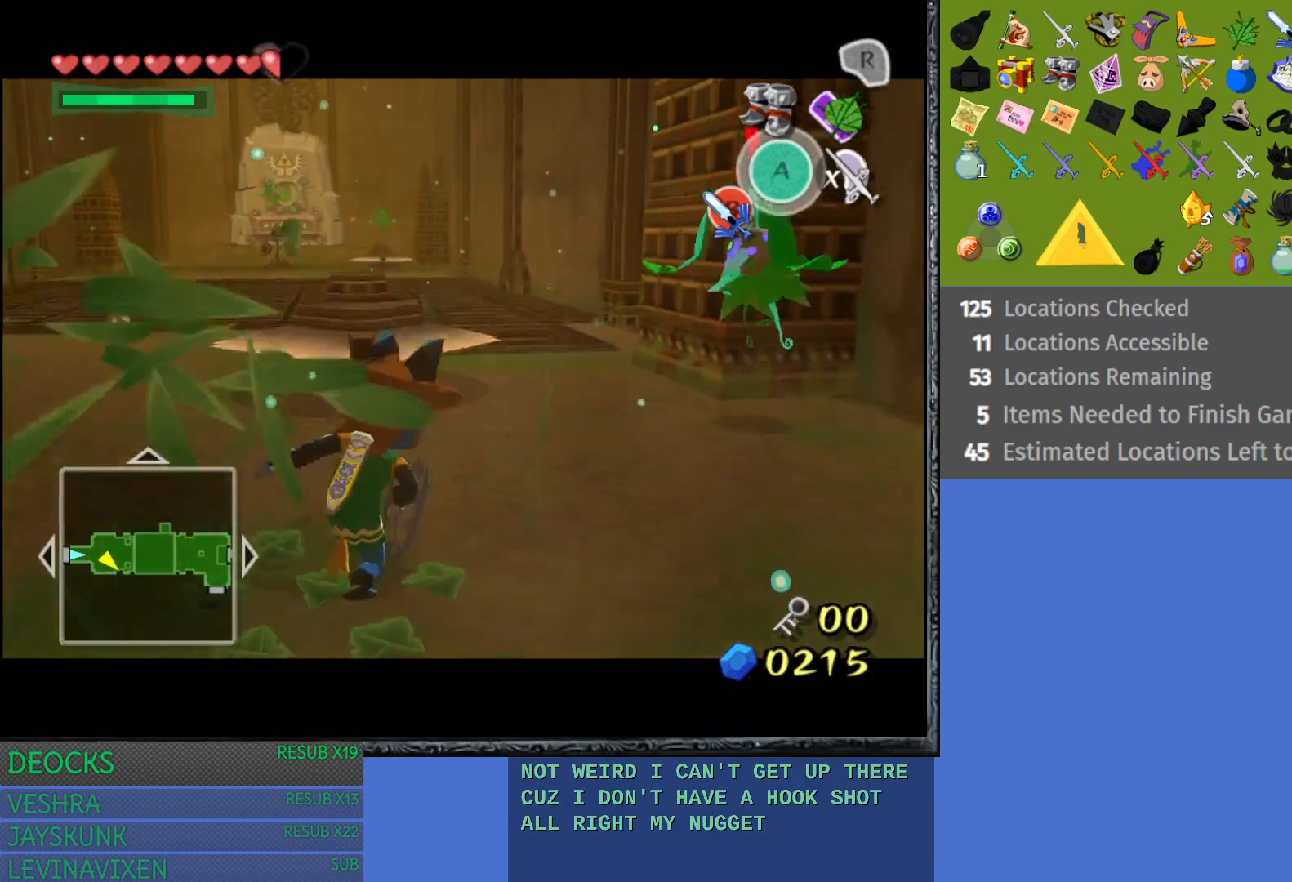
{"buttons": ["L1", "START"], "left_stick": "center", "right_stick": "center", "events": [[83, "SQUARE", "up"], [367, "START", "down"]]}
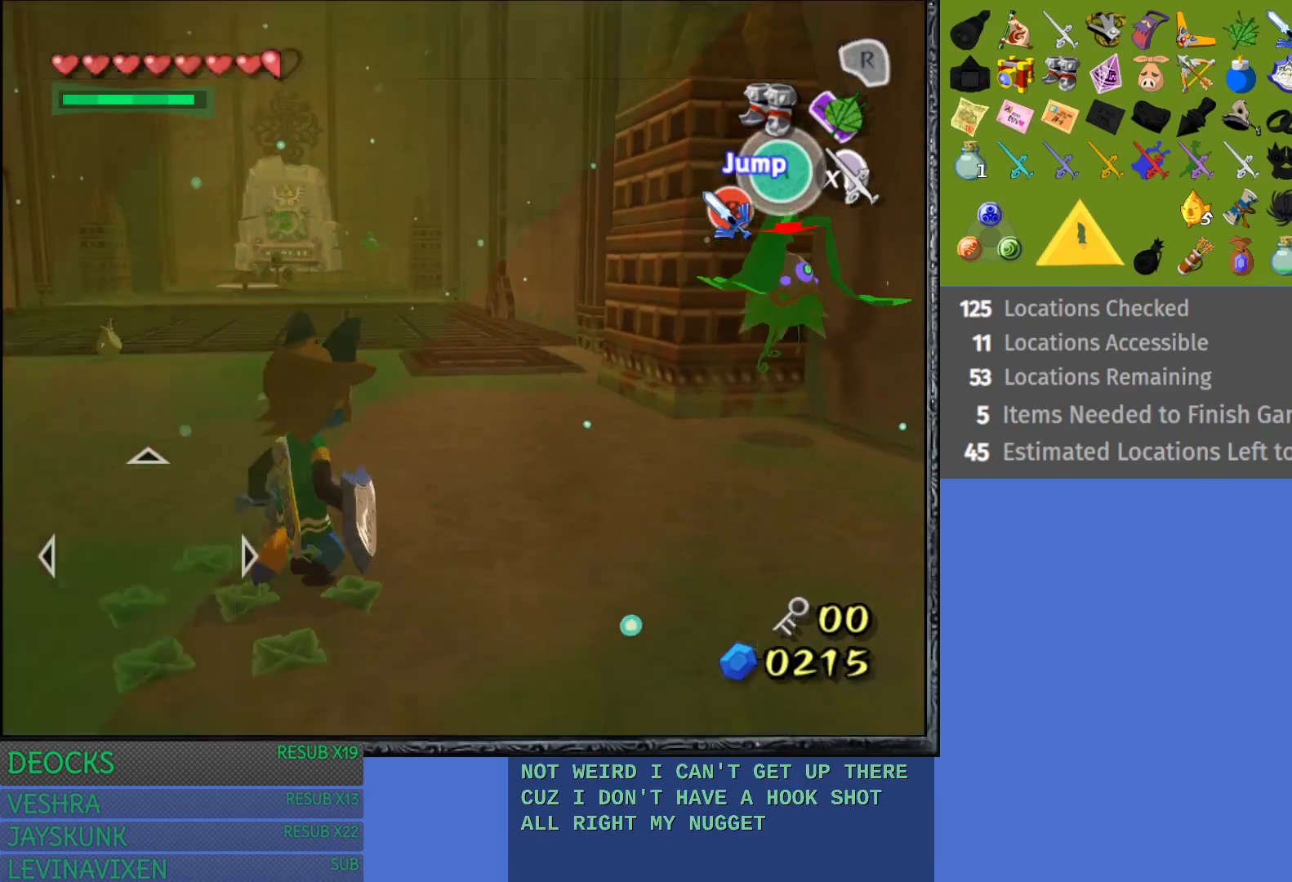
{"buttons": [], "left_stick": "center", "right_stick": "center", "events": [[50, "START", "up"], [200, "L1", "up"]]}
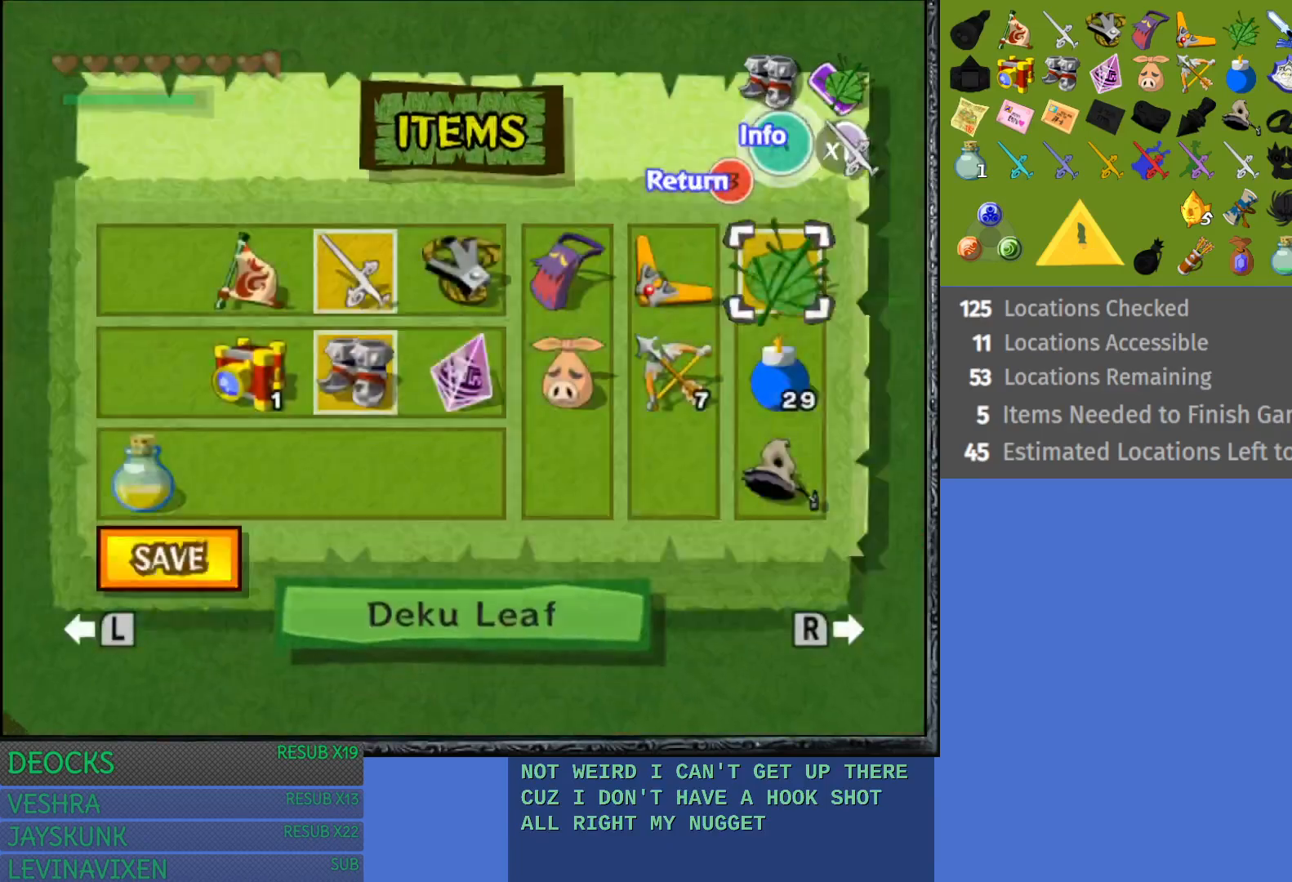
{"buttons": ["R1"], "left_stick": "center", "right_stick": "center", "events": [[283, "left_stick", "left"], [383, "R1", "down"], [450, "left_stick", "center"]]}